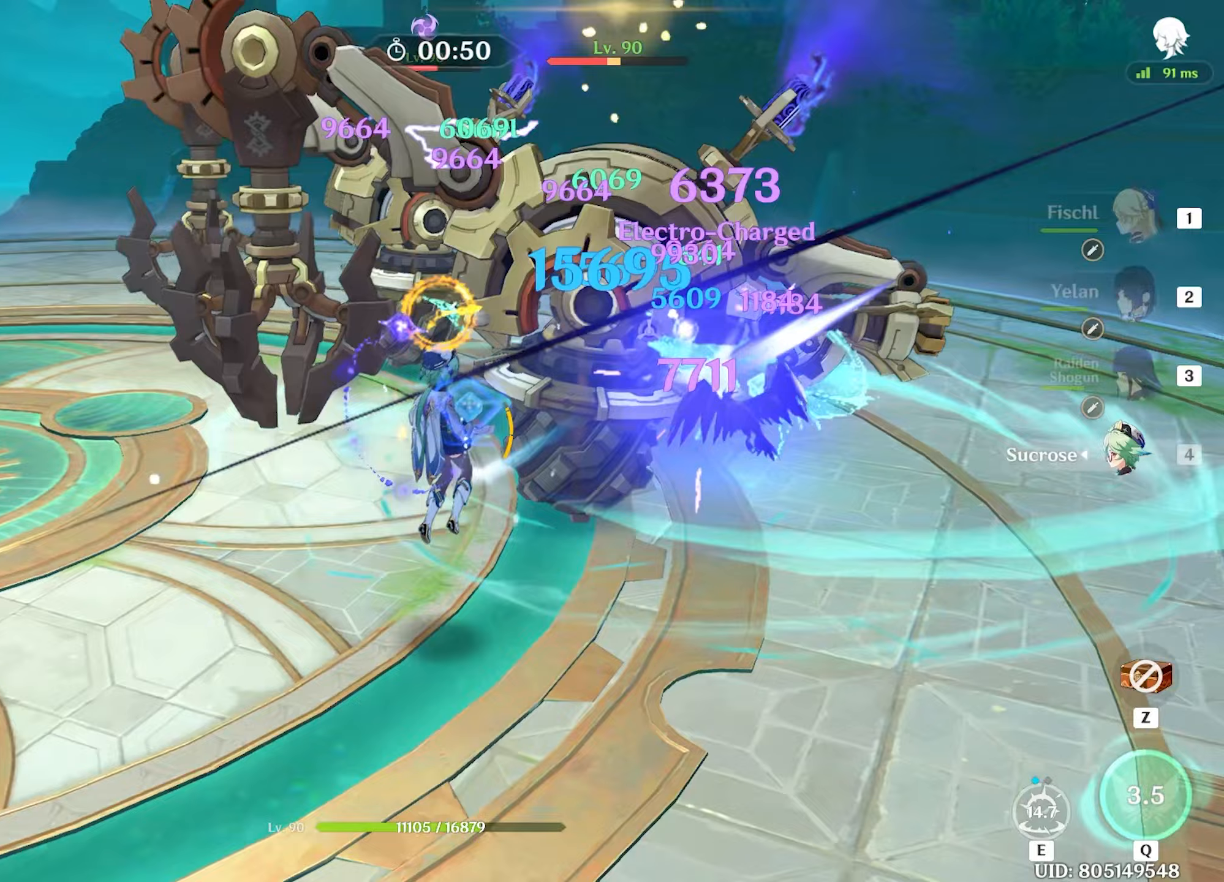
Gameplay with keyboard and mouse; each line is a JSON object with the keys and mouse buttons held at the frame after it. "events" lists presses ("down") and releases ("up") of "1", "2", "3", "4", "5", "a", "alt", "c", "caps_lock", "ctrl", "d", "e", "f", "g", "q", "r", "s", "shift", "space", "t", "tab", "v", "w", "x", "z", "mouse_left", "mouse_wheel" and "mouse_right" between this image and that frame as [ms after this image, input, new state], when the widget could be followed in between. "mouse_left", "mouse_wheel", "mouse_right" = the "left", "wheel", "right" buttons of the "mouse" list. No other keys are recorded. "wheel" means that the mouse wheel is clicked or scrolled. Mouse movement is not recorded.
{"keys": ["w"], "mouse": ["left"], "events": [[100, "mouse_left", "down"], [200, "mouse_left", "up"], [250, "mouse_left", "down"], [283, "mouse_left", "up"], [333, "mouse_left", "down"], [433, "mouse_left", "up"], [483, "mouse_left", "down"]]}
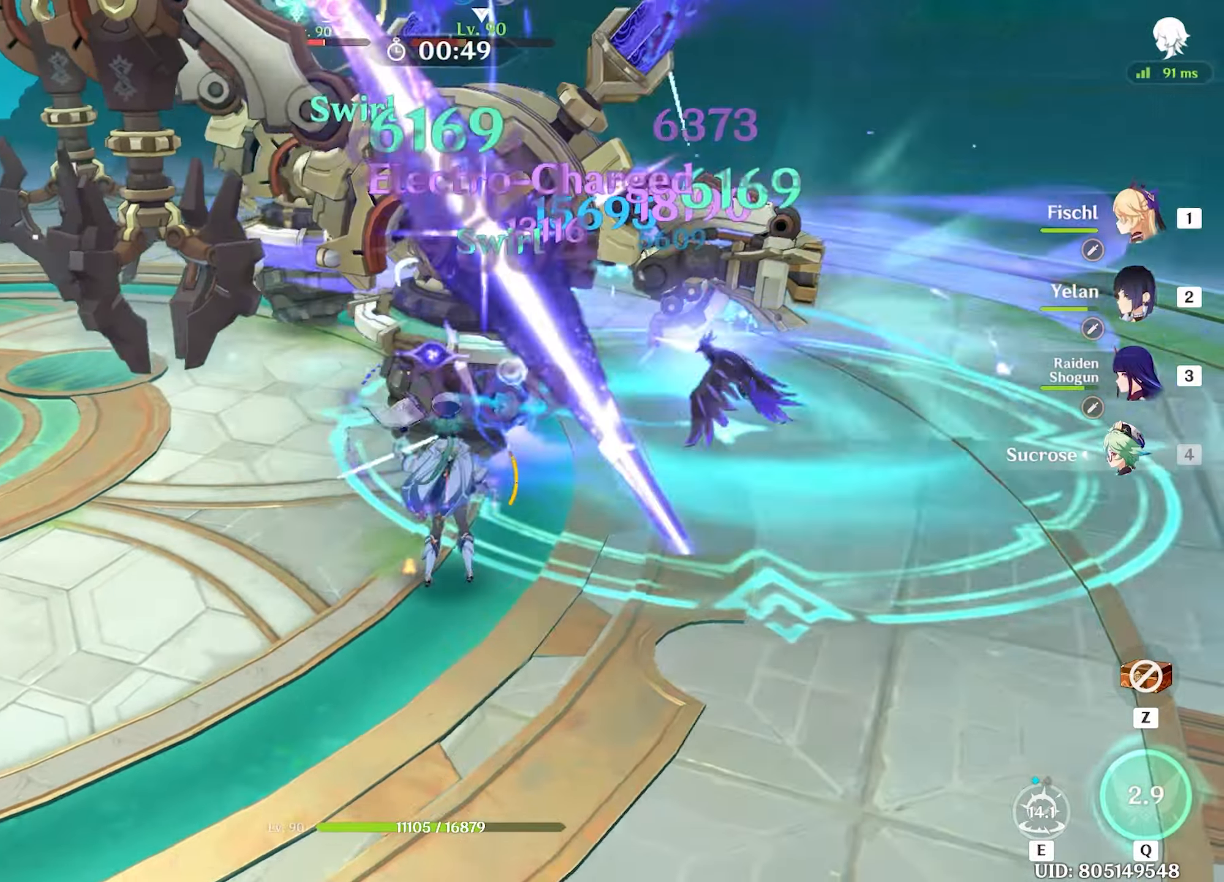
{"keys": ["w"], "mouse": [], "events": [[150, "mouse_left", "up"], [267, "e", "down"], [300, "e", "up"], [400, "e", "down"], [450, "e", "up"]]}
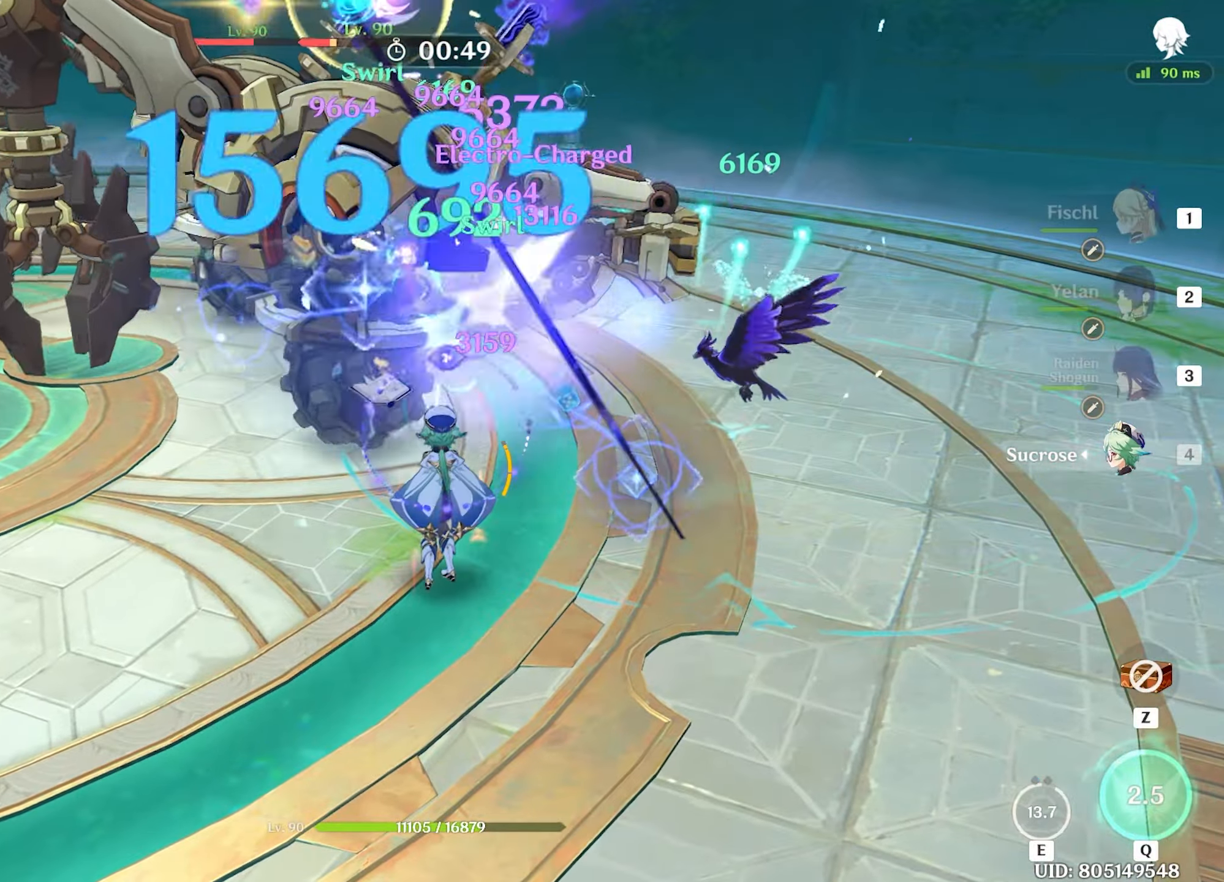
{"keys": ["w"], "mouse": ["left"], "events": [[50, "shift", "down"], [133, "shift", "up"], [183, "a", "down"], [233, "mouse_left", "down"], [317, "a", "up"], [317, "mouse_left", "up"], [383, "mouse_left", "down"]]}
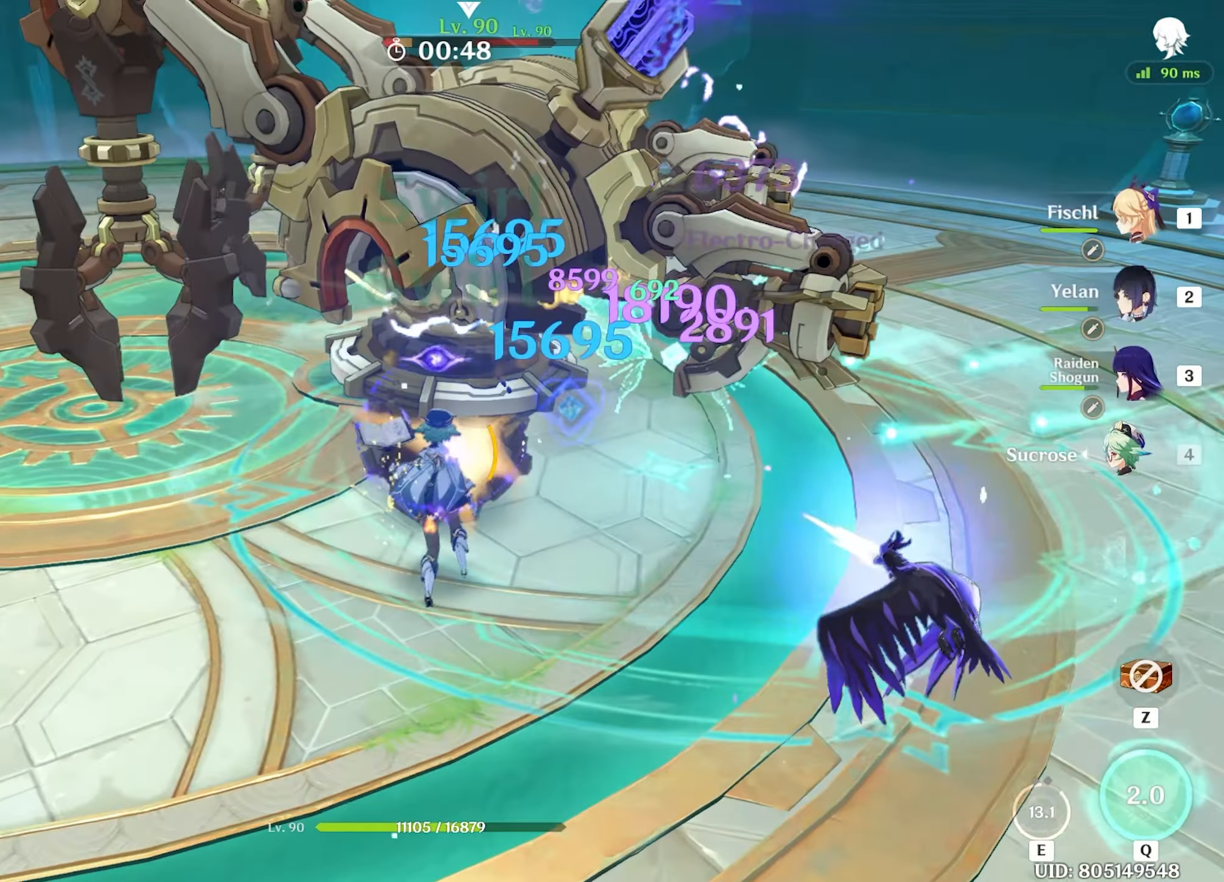
{"keys": ["w"], "mouse": [], "events": [[50, "mouse_left", "up"], [100, "mouse_left", "down"], [300, "mouse_left", "up"], [333, "mouse_left", "down"], [433, "mouse_left", "up"]]}
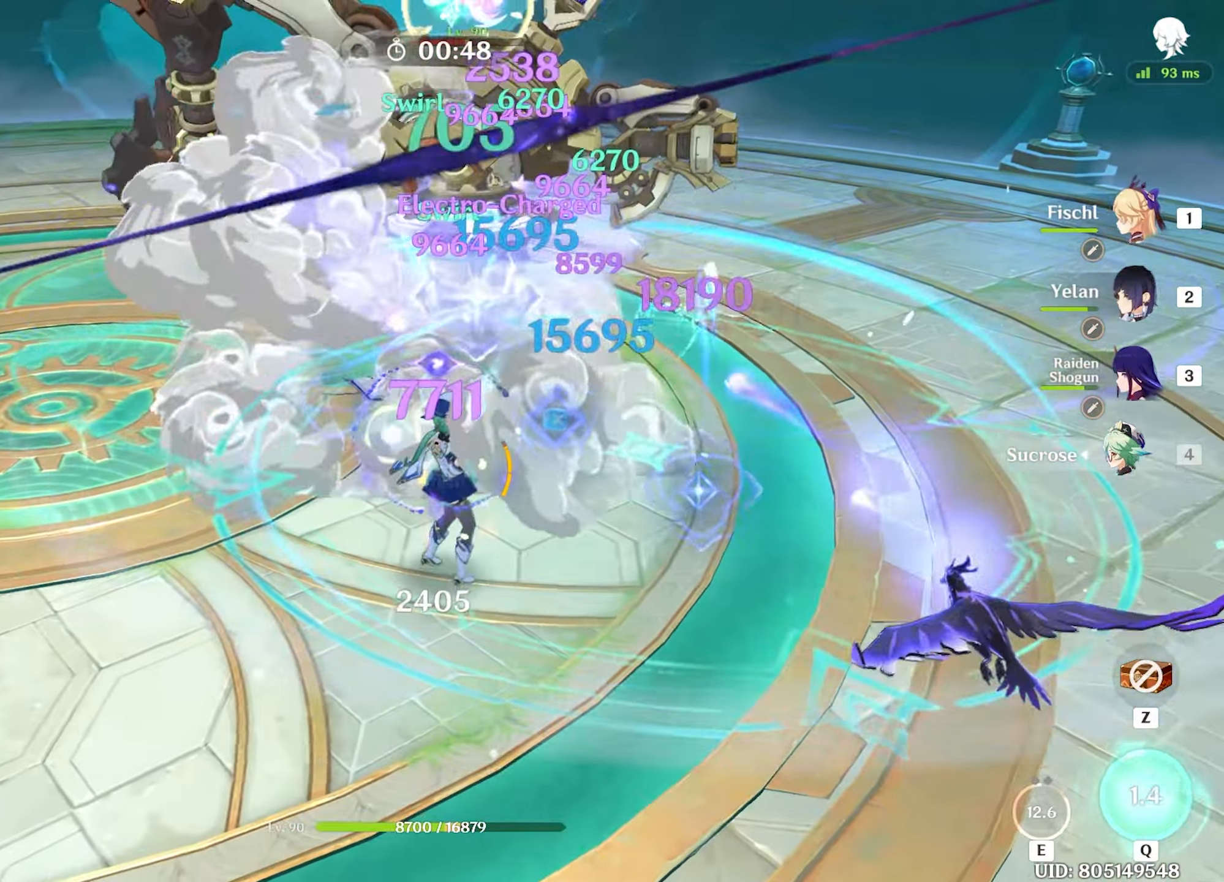
{"keys": ["w"], "mouse": ["left"], "events": [[17, "mouse_left", "down"], [83, "mouse_left", "up"], [117, "mouse_left", "down"], [217, "mouse_left", "up"], [317, "mouse_left", "down"], [350, "mouse_left", "up"], [400, "mouse_left", "down"]]}
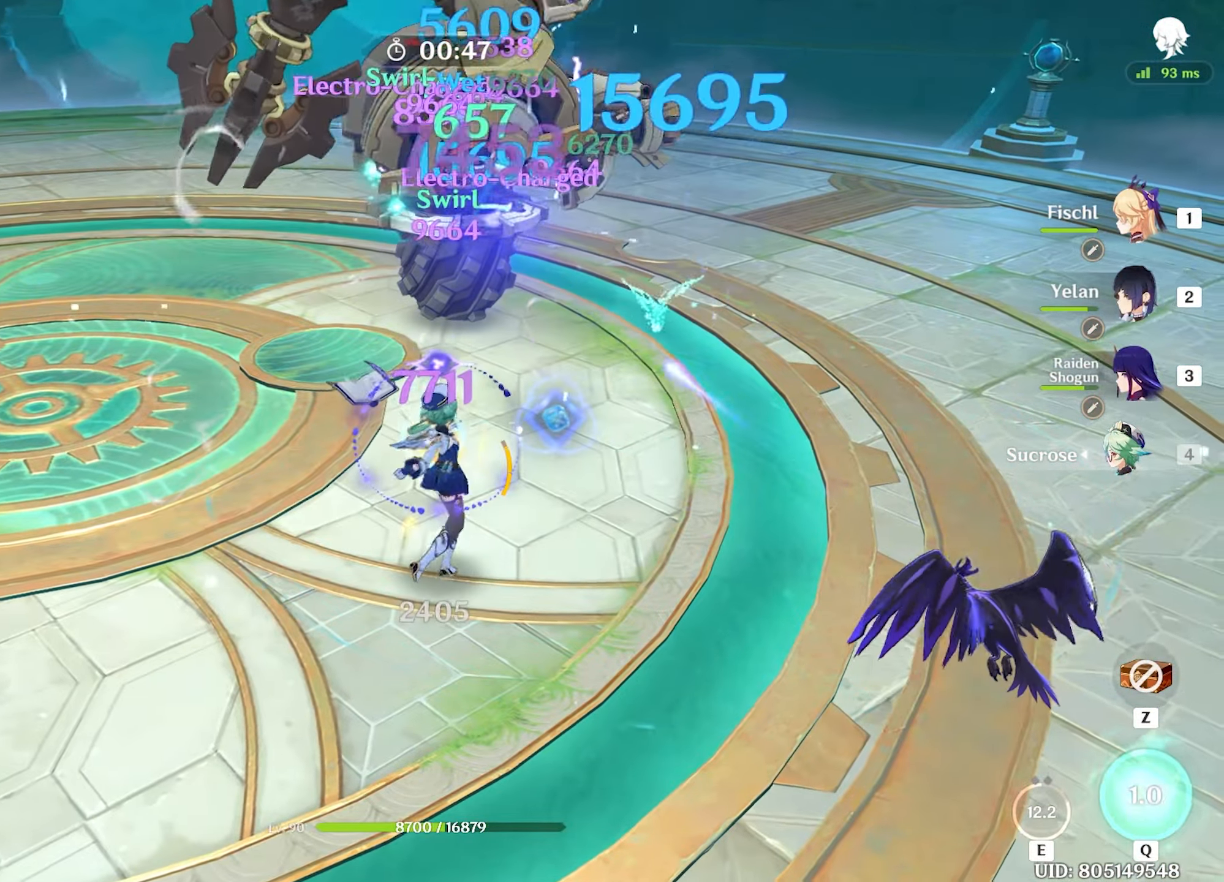
{"keys": ["w"], "mouse": ["left"], "events": [[100, "mouse_left", "up"], [133, "mouse_left", "down"], [233, "mouse_left", "up"], [283, "mouse_left", "down"], [367, "mouse_left", "up"], [417, "mouse_left", "down"]]}
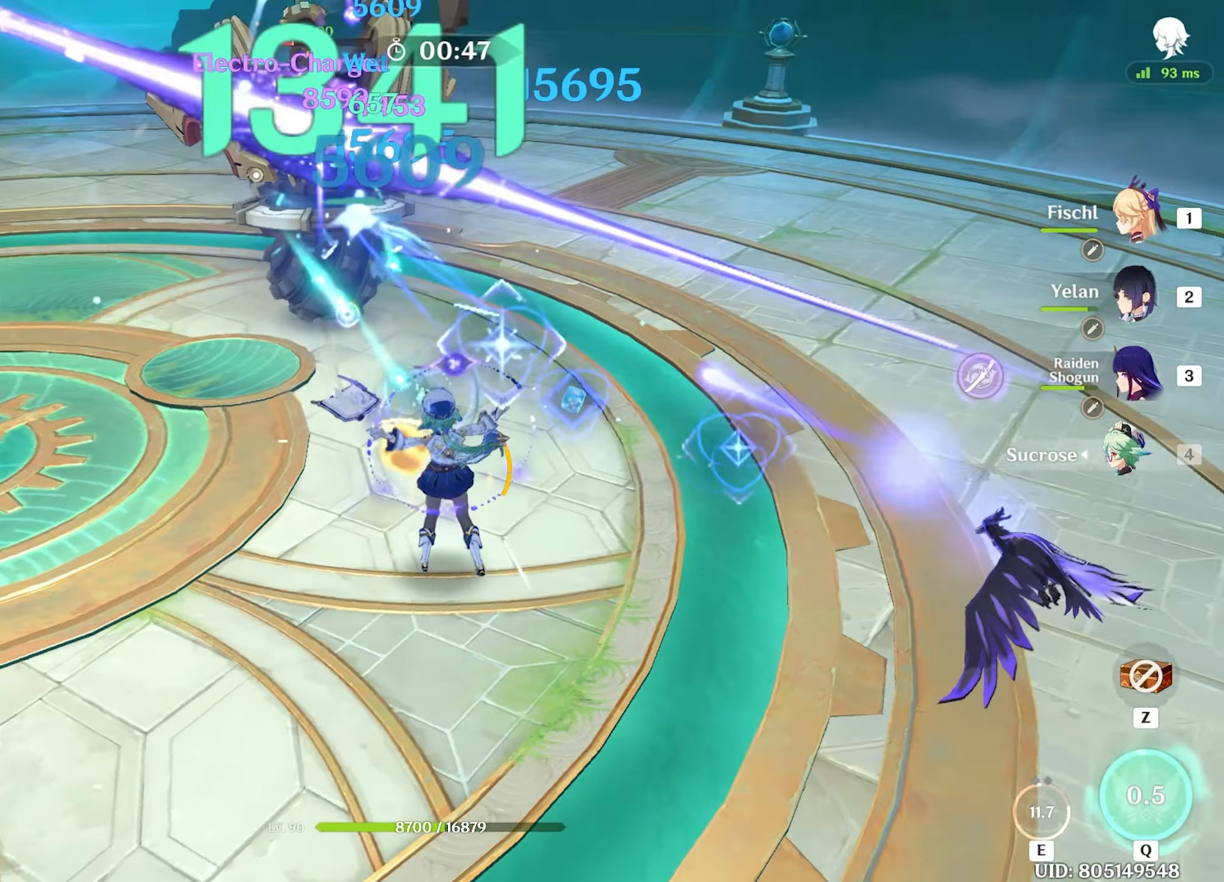
{"keys": ["w"], "mouse": ["left"], "events": [[17, "mouse_left", "up"], [50, "shift", "down"], [150, "d", "down"], [150, "shift", "up"], [200, "shift", "down"], [250, "shift", "up"], [333, "mouse_left", "down"], [450, "d", "up"], [450, "mouse_left", "up"], [483, "mouse_left", "down"]]}
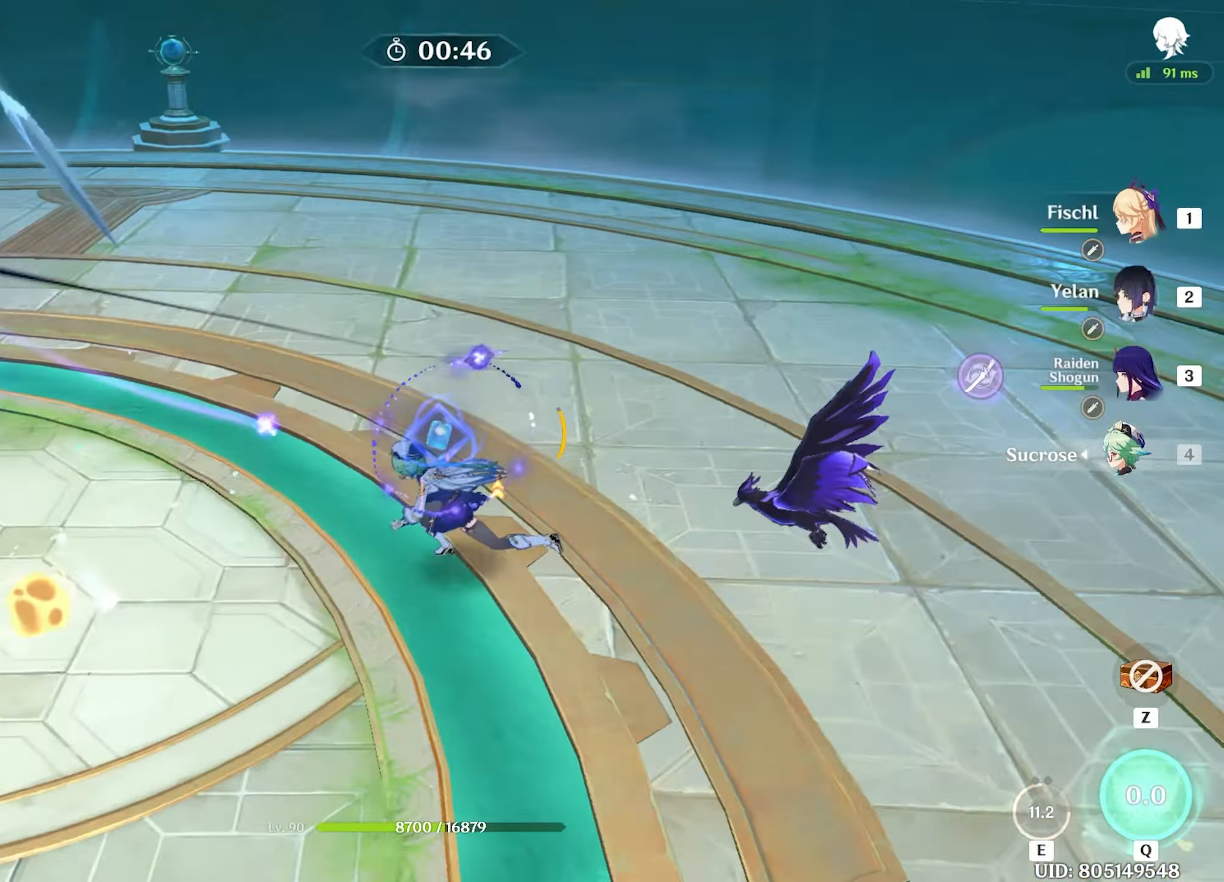
{"keys": ["w"], "mouse": [], "events": [[67, "mouse_left", "up"], [117, "mouse_left", "down"], [167, "mouse_left", "up"], [267, "q", "down"], [317, "q", "up"], [400, "q", "down"], [500, "q", "up"]]}
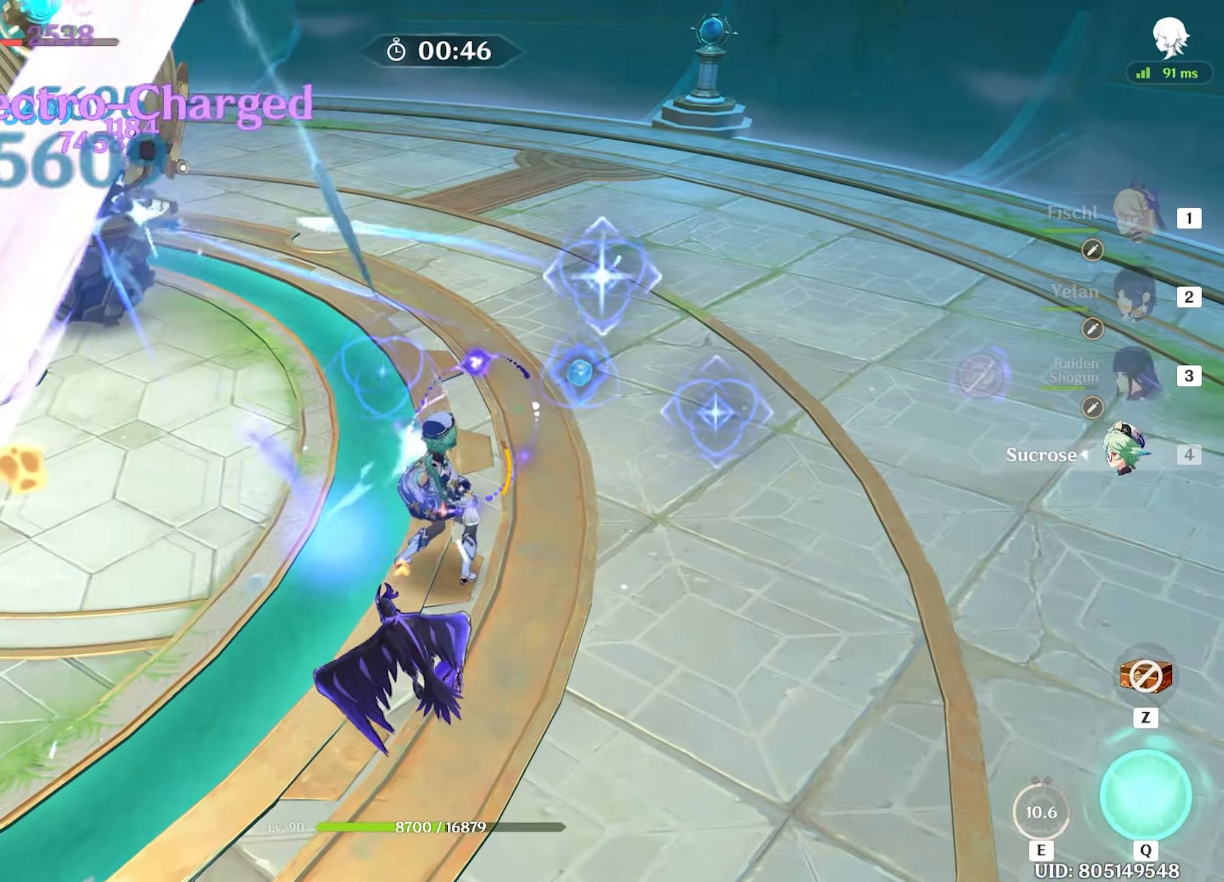
{"keys": ["w"], "mouse": ["left"], "events": [[50, "q", "down"], [133, "mouse_left", "down"], [133, "q", "up"], [233, "mouse_left", "up"], [267, "mouse_left", "down"], [383, "mouse_left", "up"], [417, "mouse_left", "down"]]}
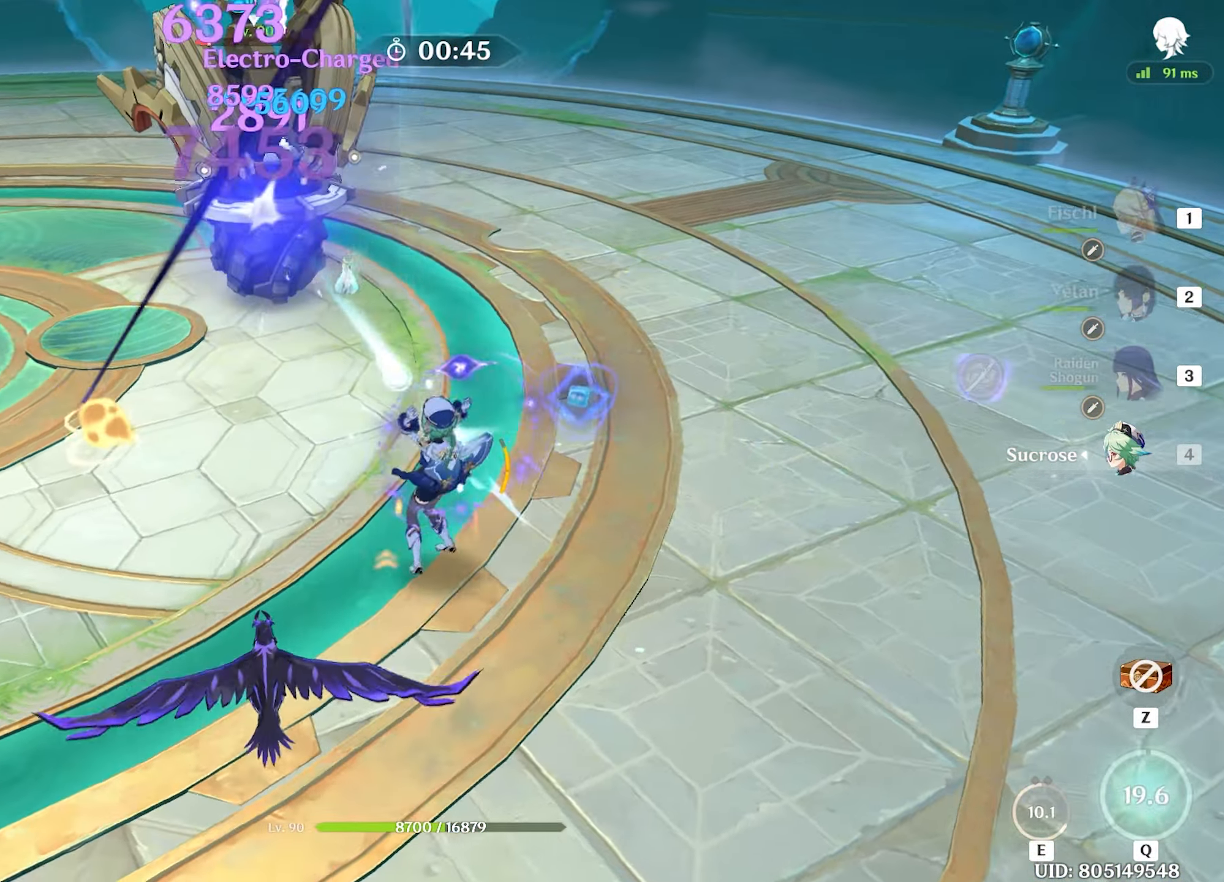
{"keys": ["w"], "mouse": [], "events": [[17, "mouse_left", "up"], [67, "mouse_left", "down"], [167, "mouse_left", "up"], [183, "3", "down"], [183, "mouse_left", "down"], [250, "3", "up"], [250, "mouse_left", "up"], [300, "mouse_left", "down"], [383, "mouse_left", "up"], [433, "q", "down"], [483, "q", "up"]]}
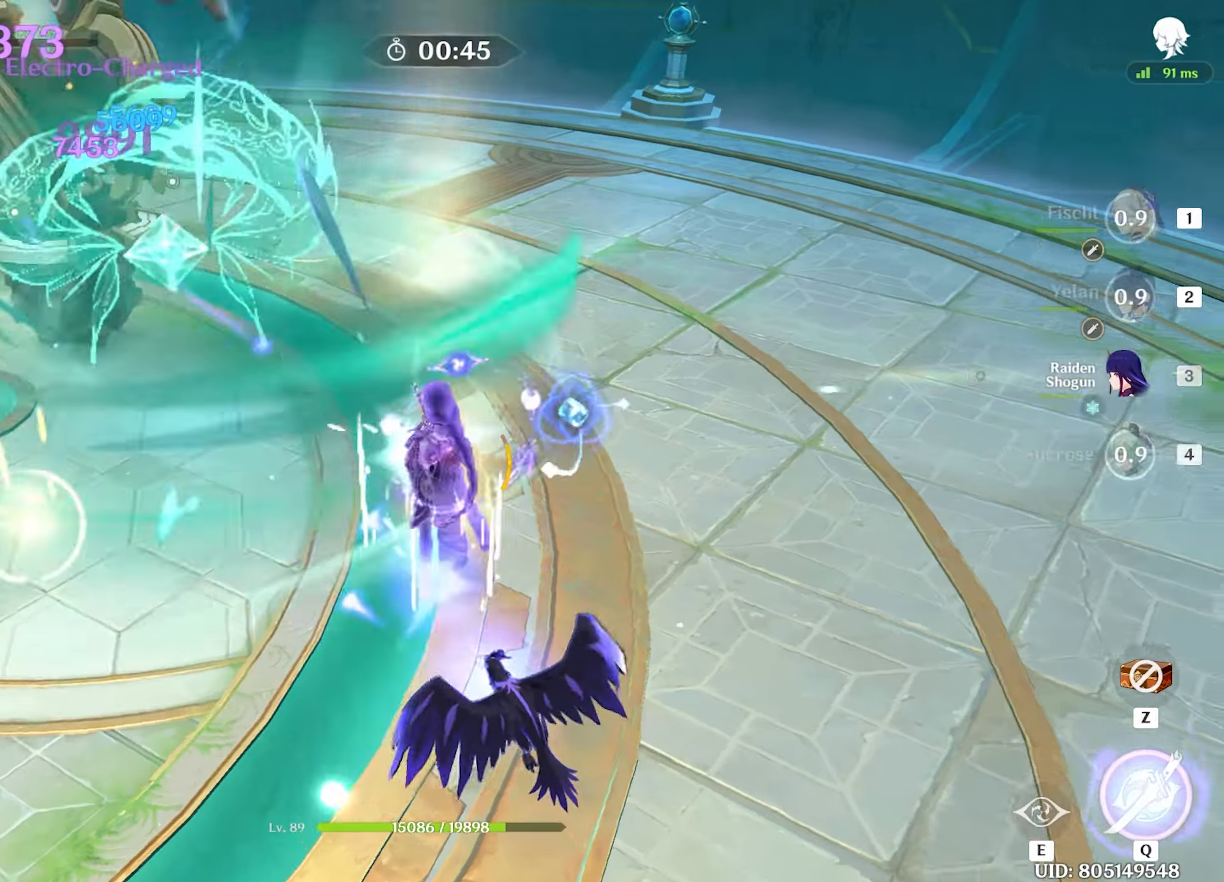
{"keys": ["w"], "mouse": ["left"], "events": [[83, "q", "down"], [167, "q", "up"], [217, "q", "down"], [317, "q", "up"], [500, "mouse_left", "down"]]}
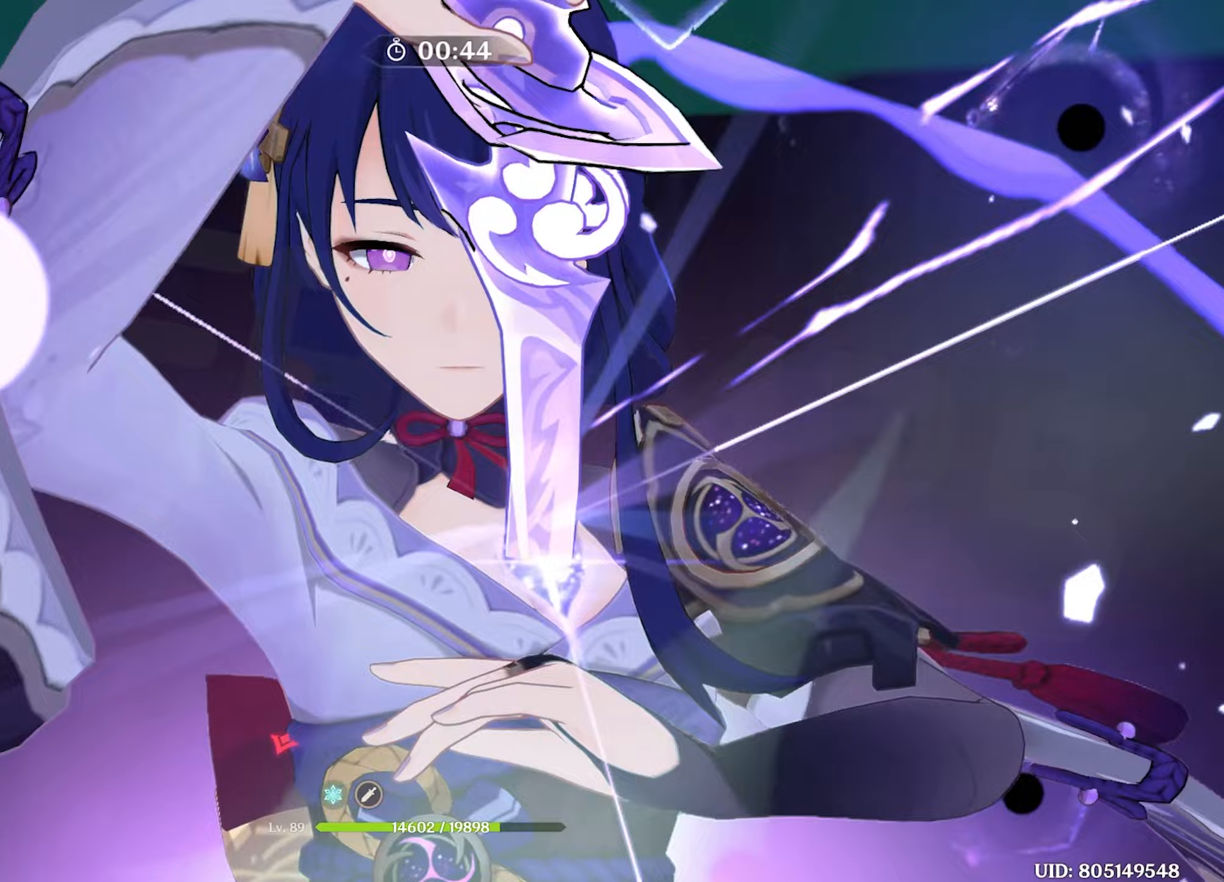
{"keys": ["w"], "mouse": [], "events": [[33, "mouse_left", "up"], [133, "mouse_left", "down"], [183, "mouse_left", "up"], [333, "mouse_left", "down"], [417, "mouse_left", "up"]]}
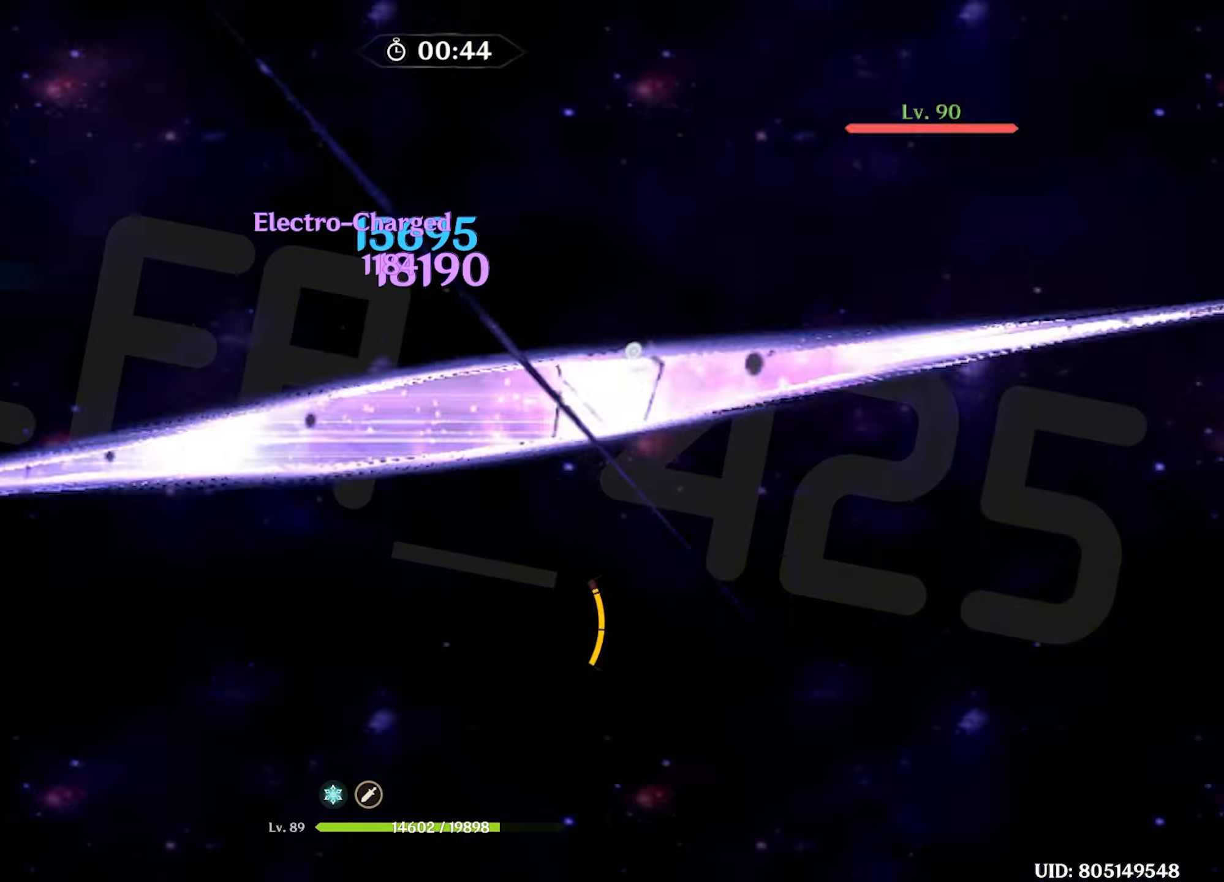
{"keys": ["w"], "mouse": [], "events": [[67, "mouse_left", "down"], [150, "mouse_left", "up"], [250, "mouse_left", "down"], [300, "mouse_left", "up"], [433, "mouse_left", "down"], [483, "mouse_left", "up"]]}